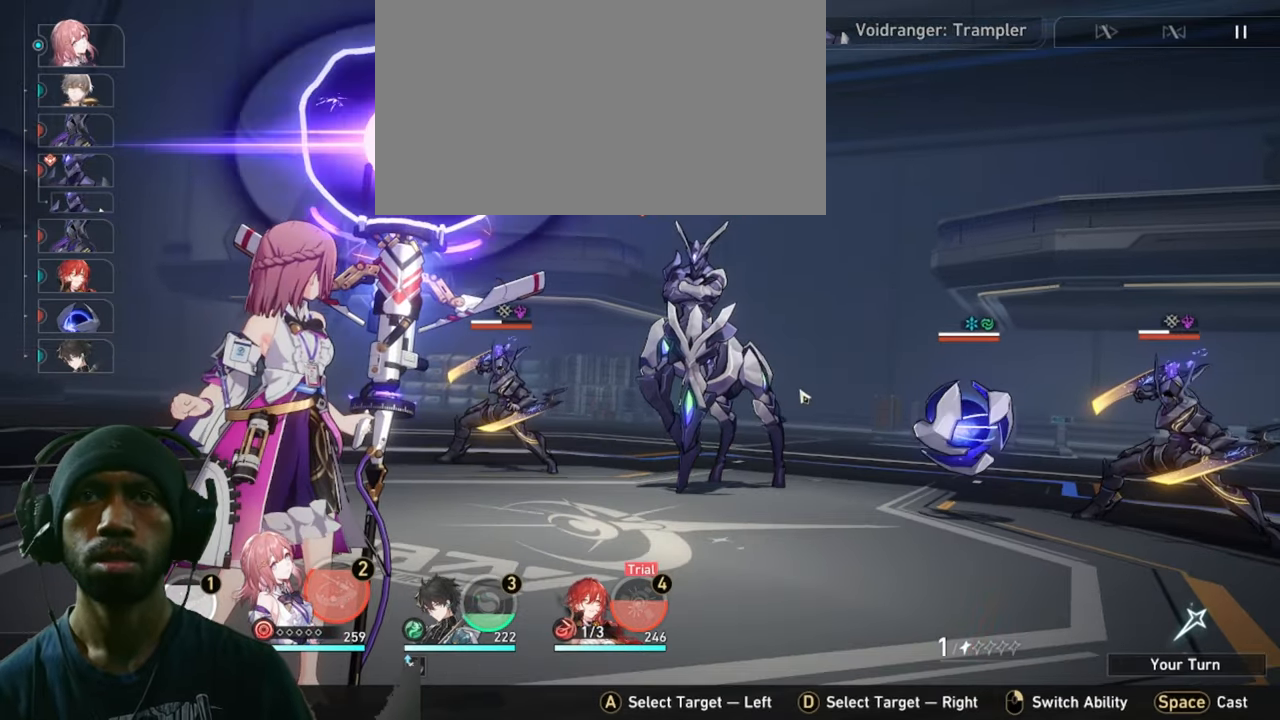
Gameplay with keyboard and mouse; each line is a JSON object with the keys and mouse buttons held at the frame after it. "events" lists presses ("down") and releases ("up") of "1", "2", "3", "4", "5", "a", "alt", "b", "c", "ctrl", "d", "e", "f", "g", "q", "r", "s", "shift", "space", "t", "tab", "v", "w", "x", "z", "mouse_left", "mouse_wheel", "mouse_right", "mouse_mb4" and "mouse_mb5" between this image and that frame as [ms after this image, input, new state], when the widget could be followed in between. "mouse_left", "mouse_wheel", "mouse_right", "mouse_mb4", "mouse_mb5" = the "left", "wheel", "right", "mb4", "mb5" buttons of the "mouse" list. No other keys are recorded. "wheel" means that the mouse wheel is clicked or scrolled. Mouse movement is not recorded.
{"keys": ["2"], "mouse": [], "events": []}
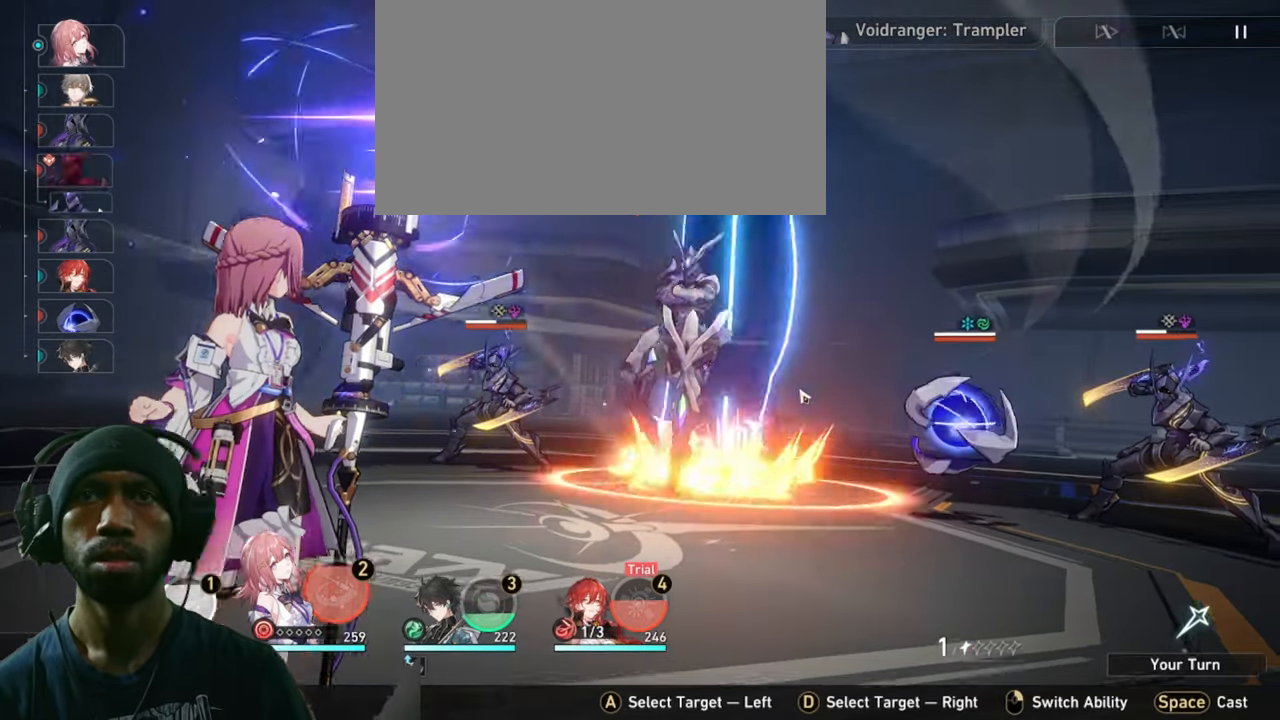
{"keys": ["2"], "mouse": [], "events": []}
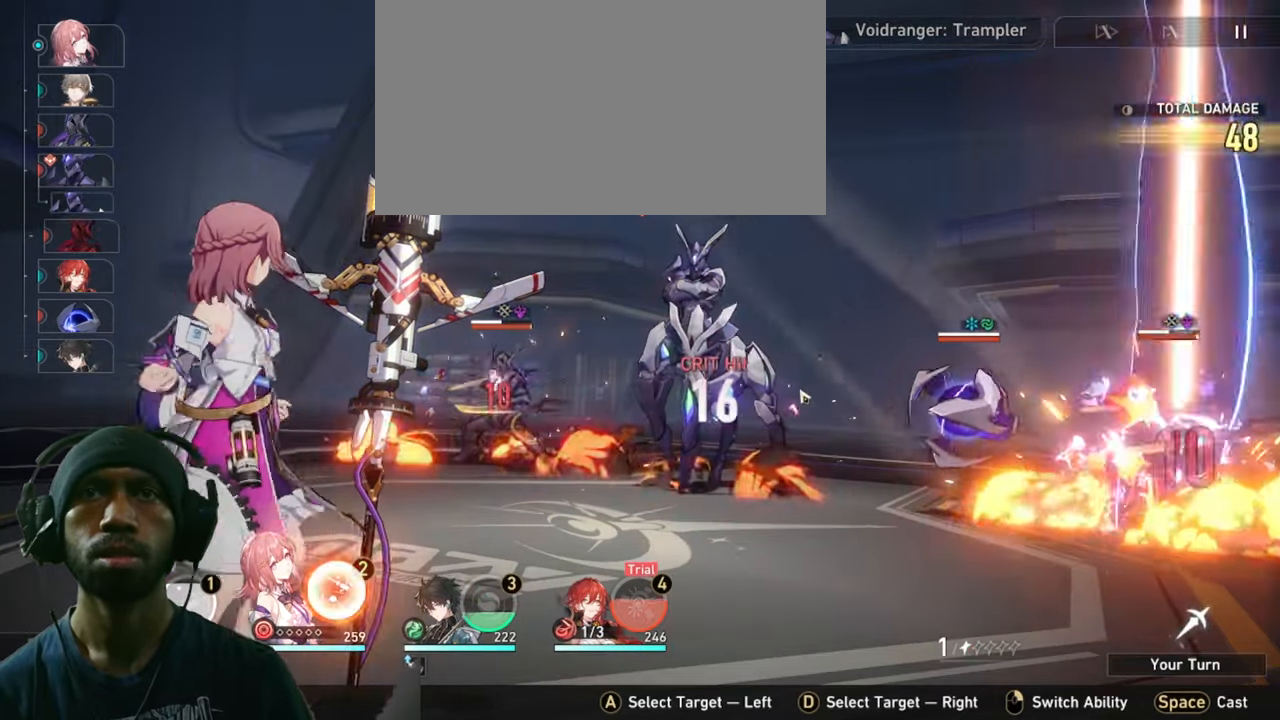
{"keys": ["2"], "mouse": [], "events": []}
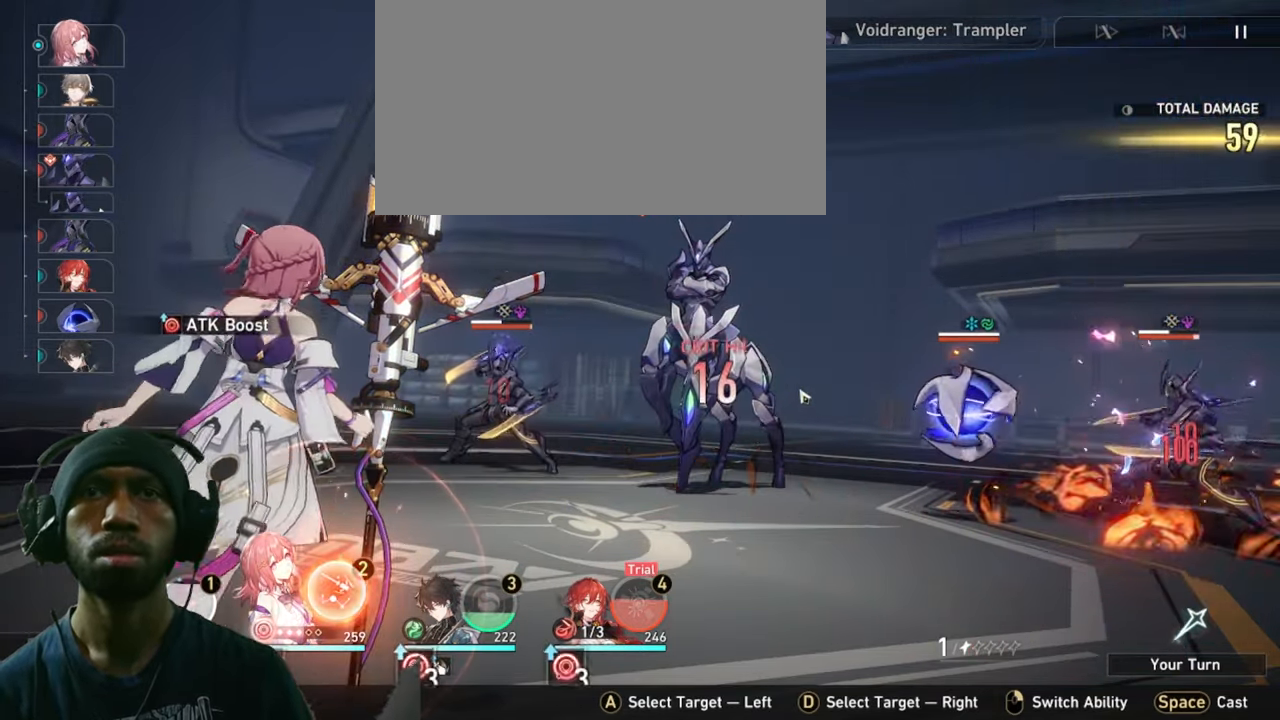
{"keys": ["2"], "mouse": [], "events": []}
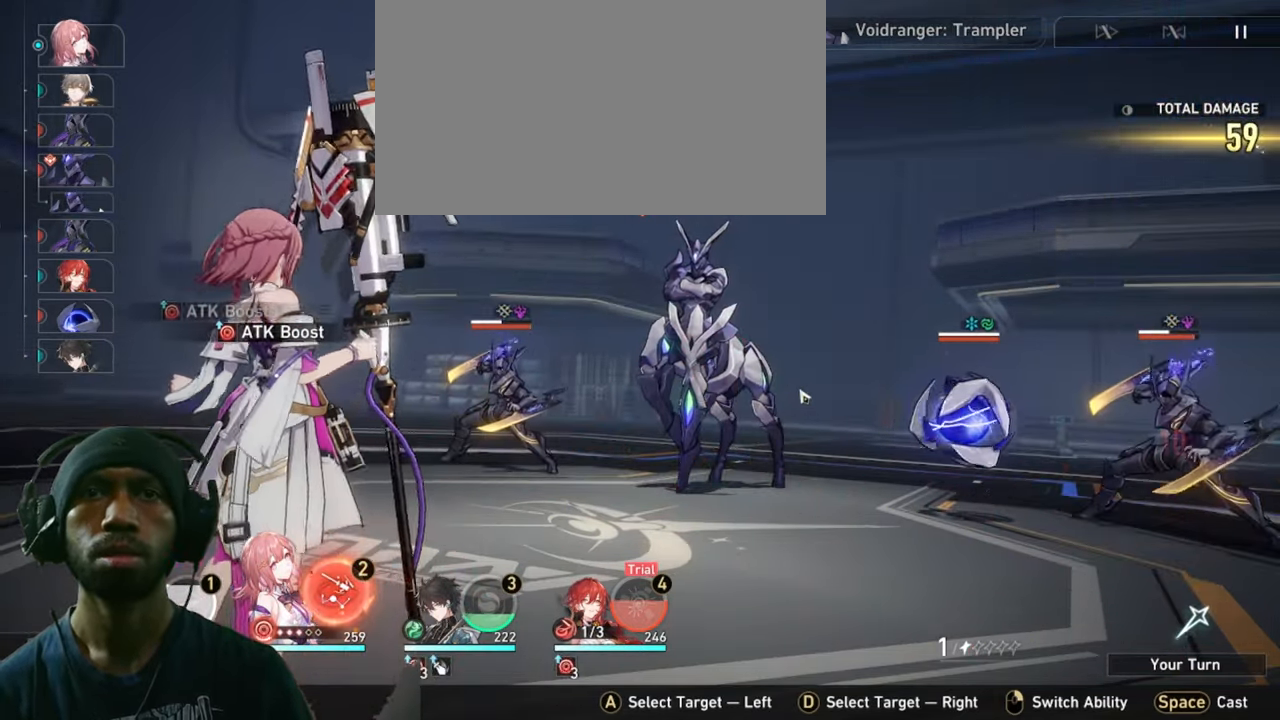
{"keys": ["2"], "mouse": [], "events": []}
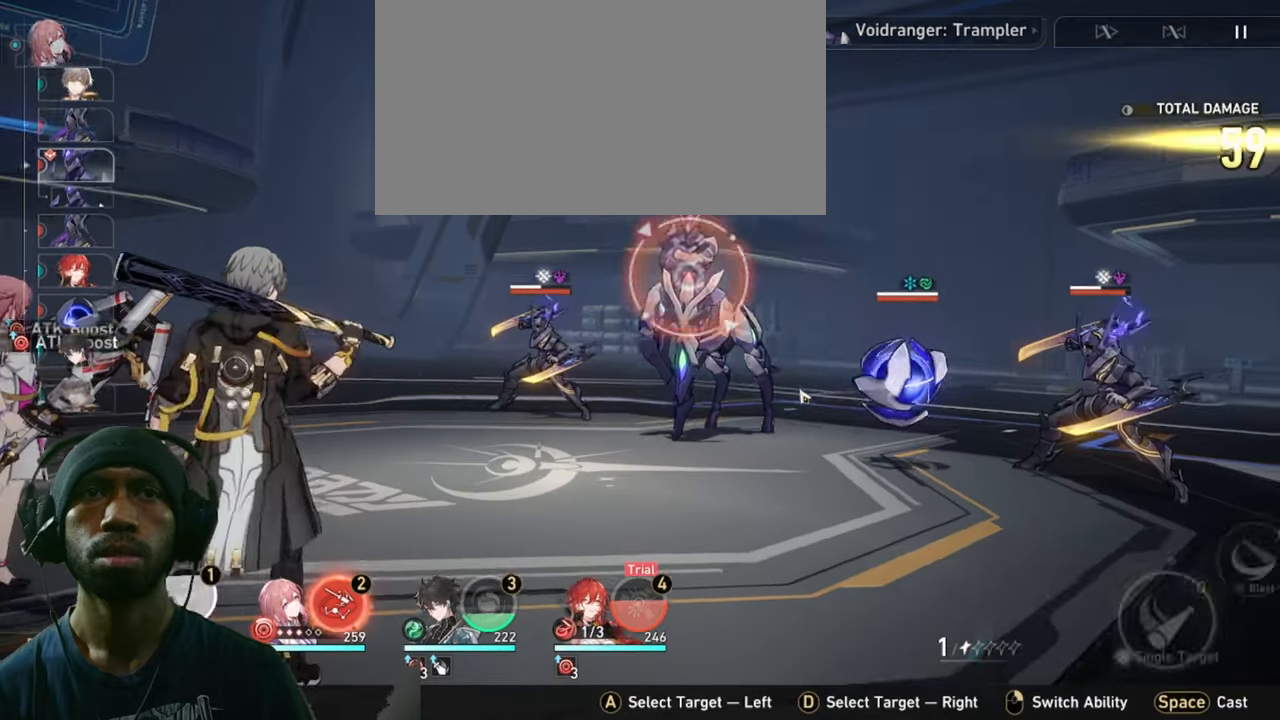
{"keys": ["2"], "mouse": [], "events": []}
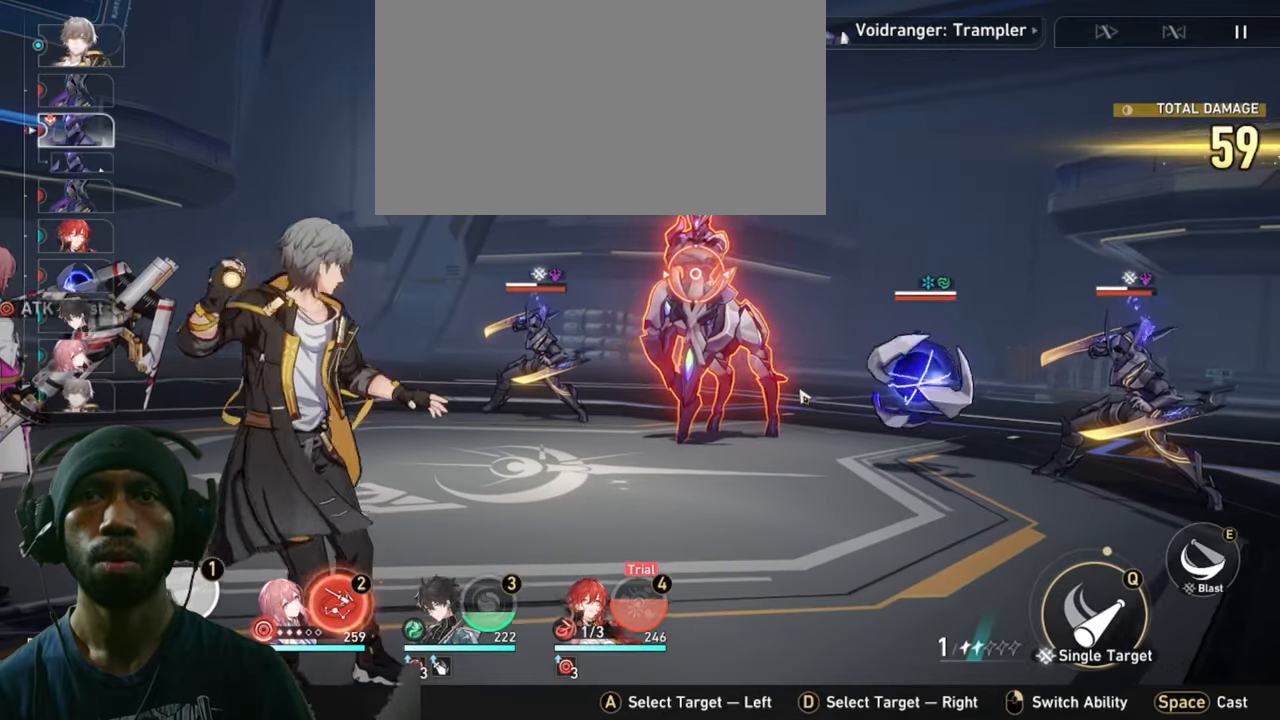
{"keys": ["2"], "mouse": [], "events": []}
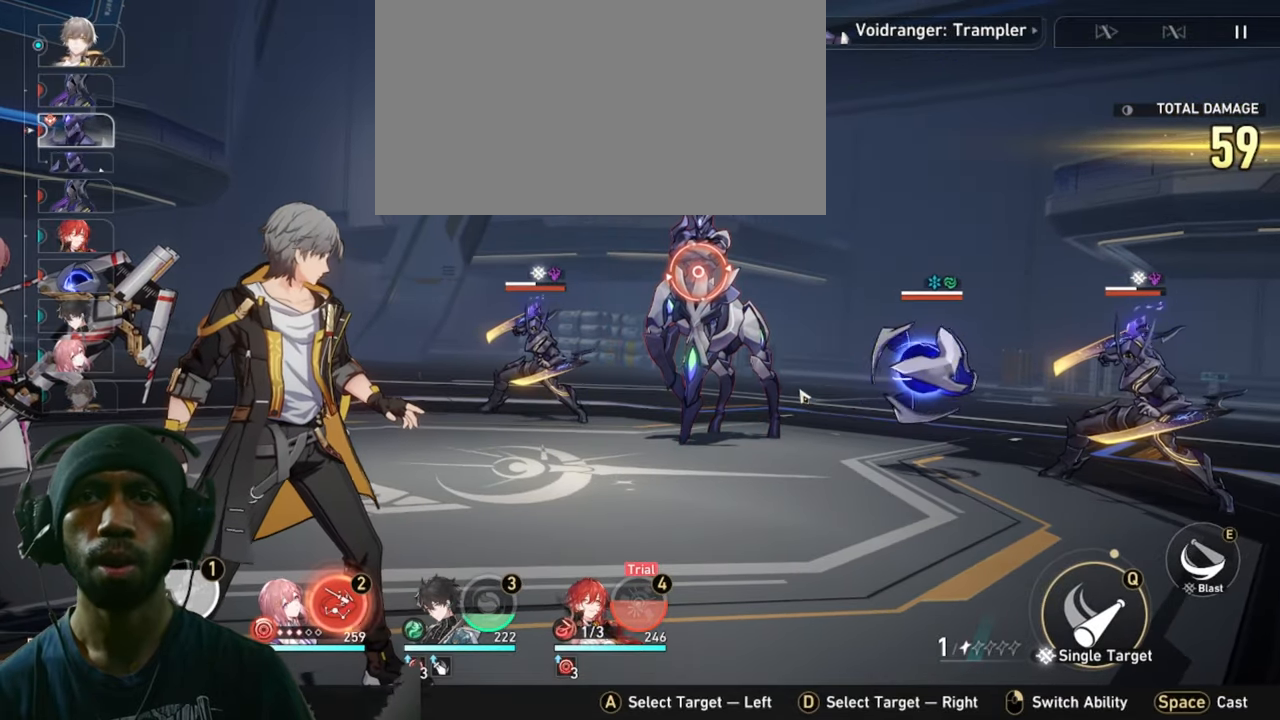
{"keys": ["2"], "mouse": [], "events": []}
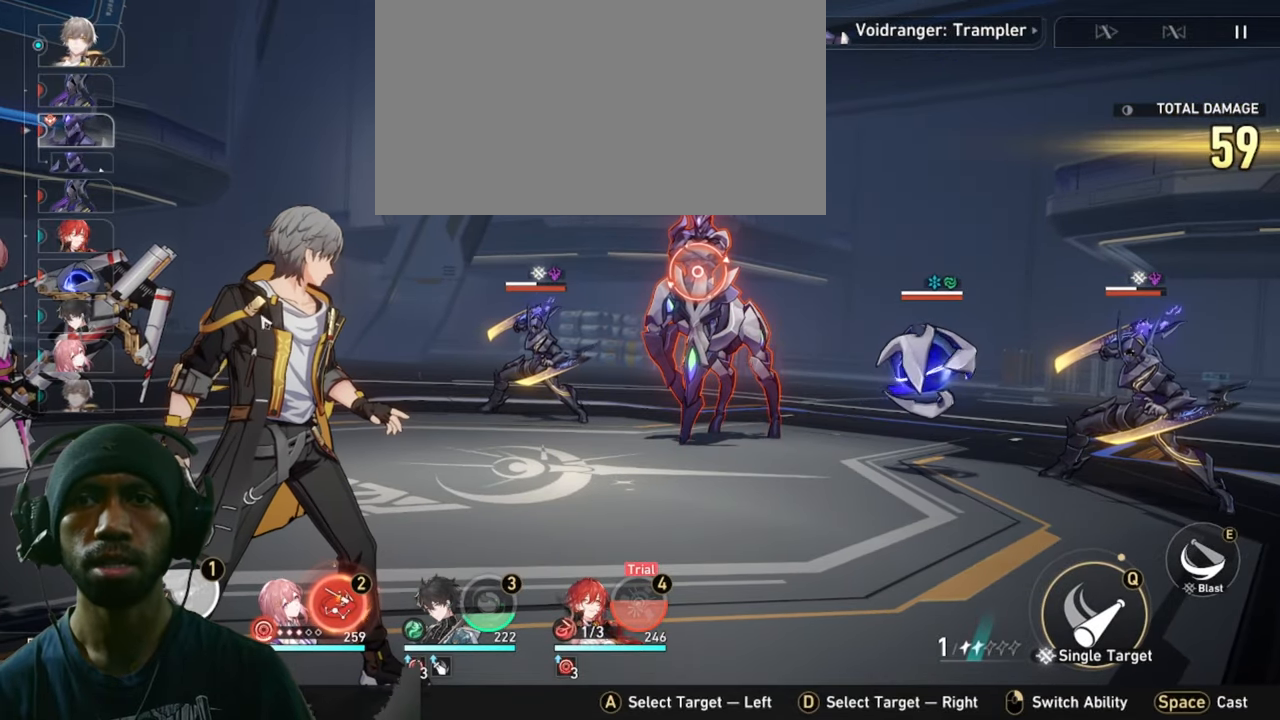
{"keys": ["2"], "mouse": [], "events": []}
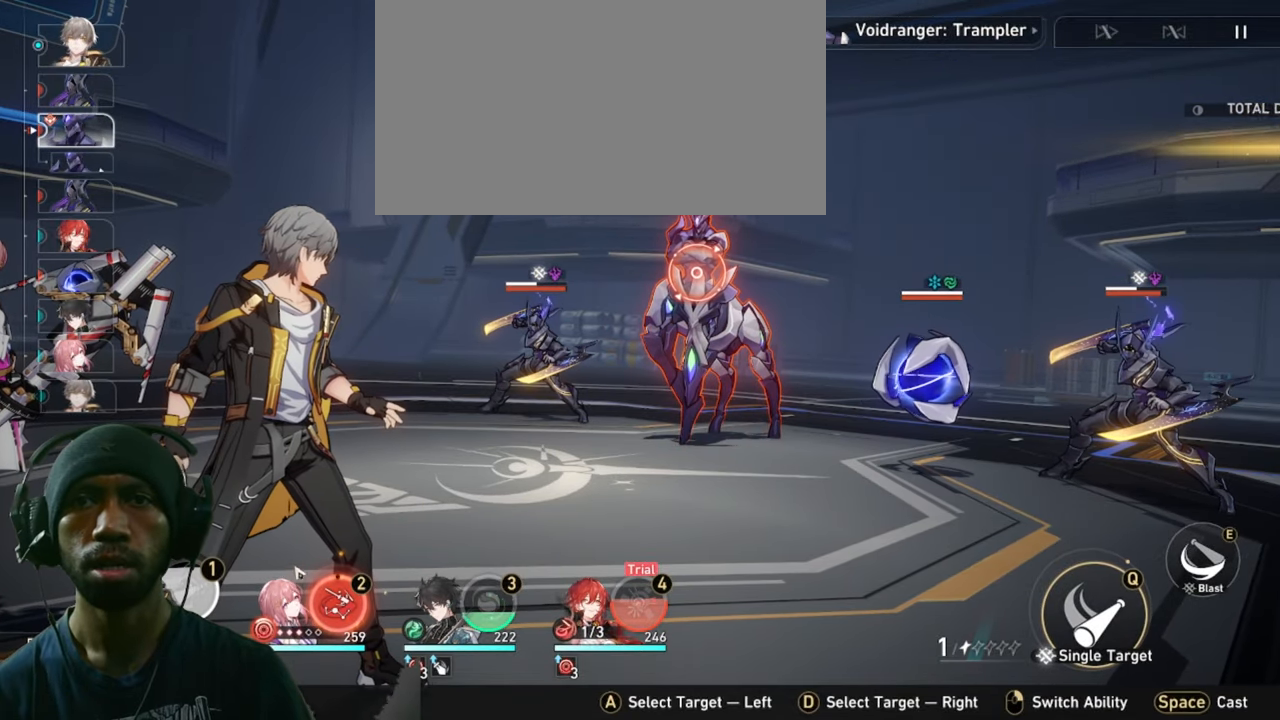
{"keys": ["2"], "mouse": [], "events": []}
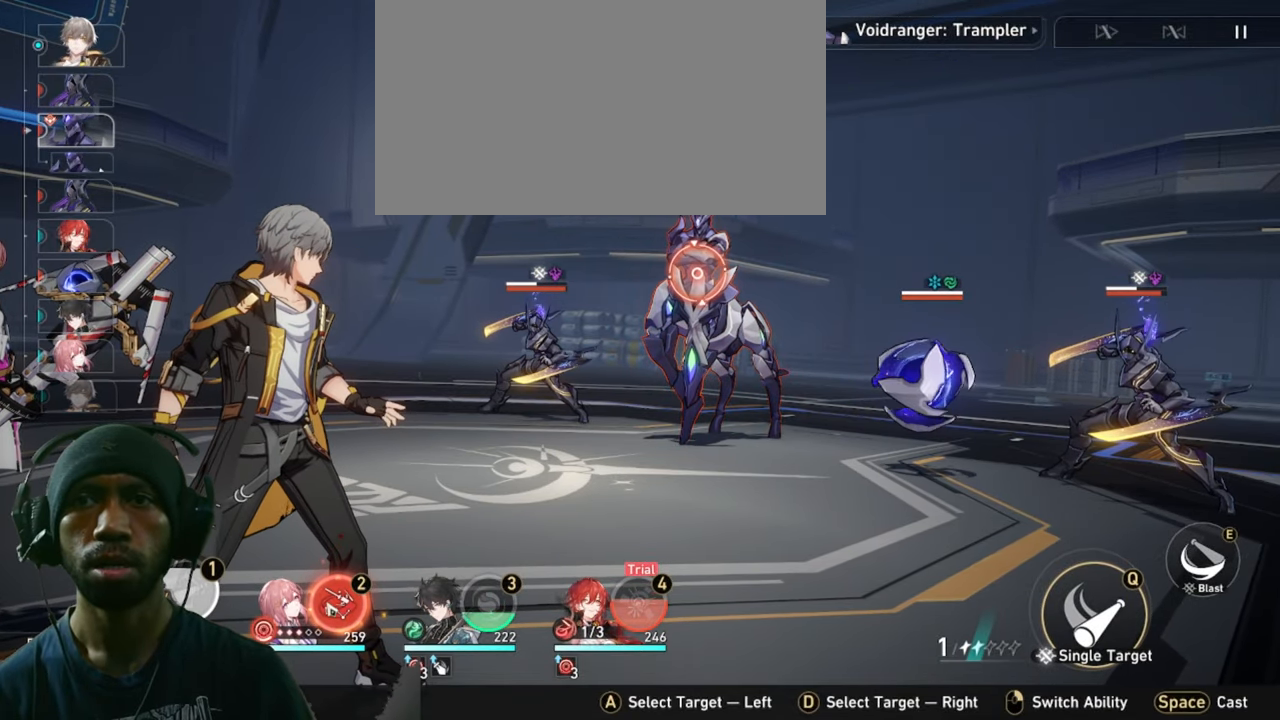
{"keys": ["2"], "mouse": [], "events": []}
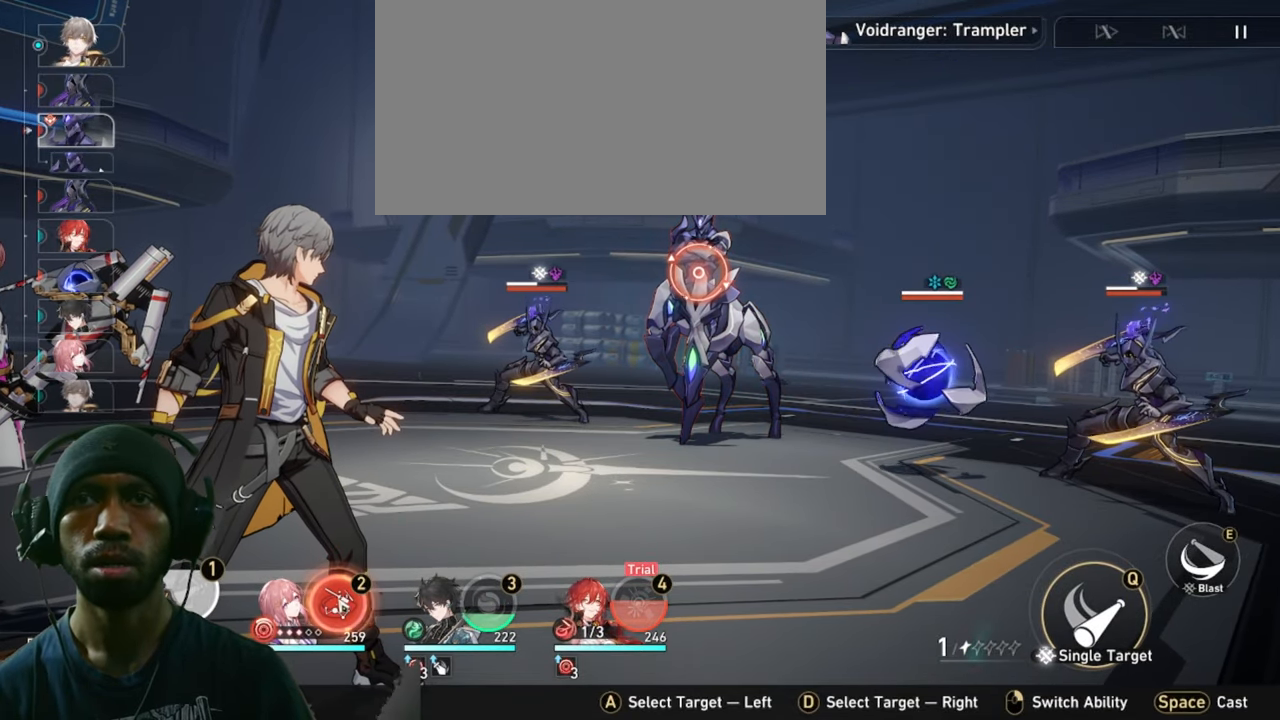
{"keys": ["2"], "mouse": [], "events": []}
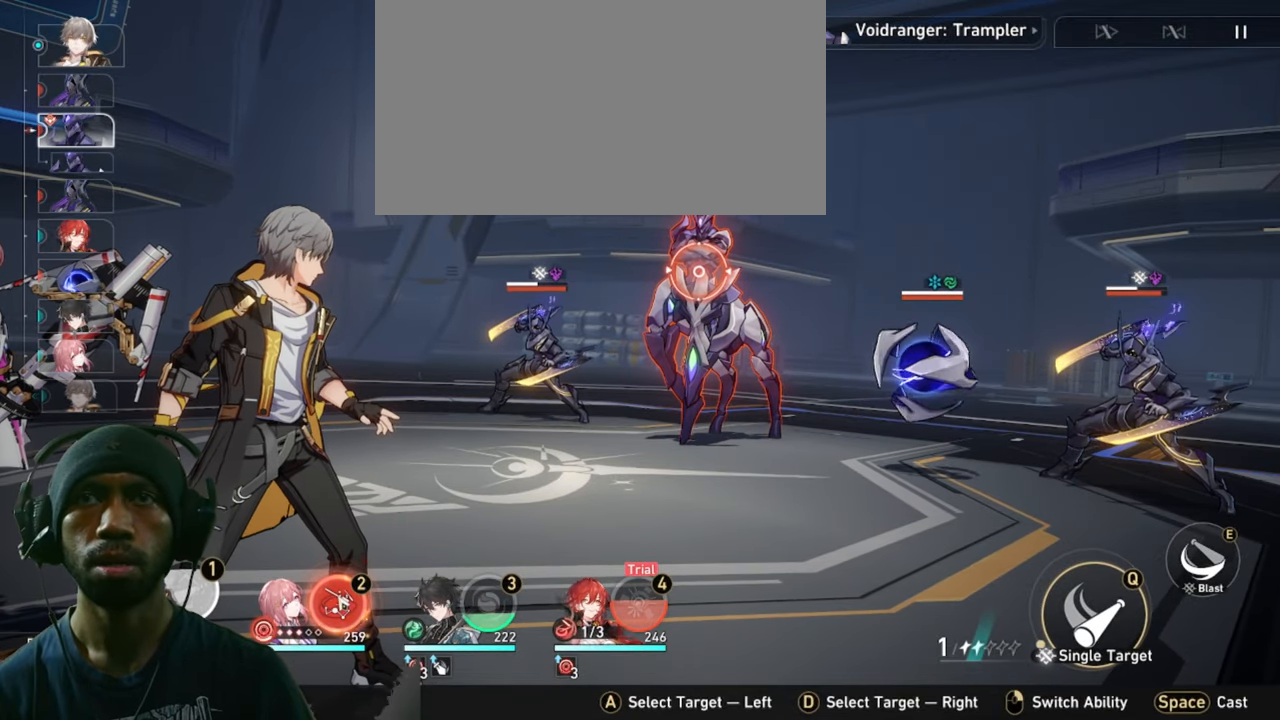
{"keys": ["2"], "mouse": [], "events": []}
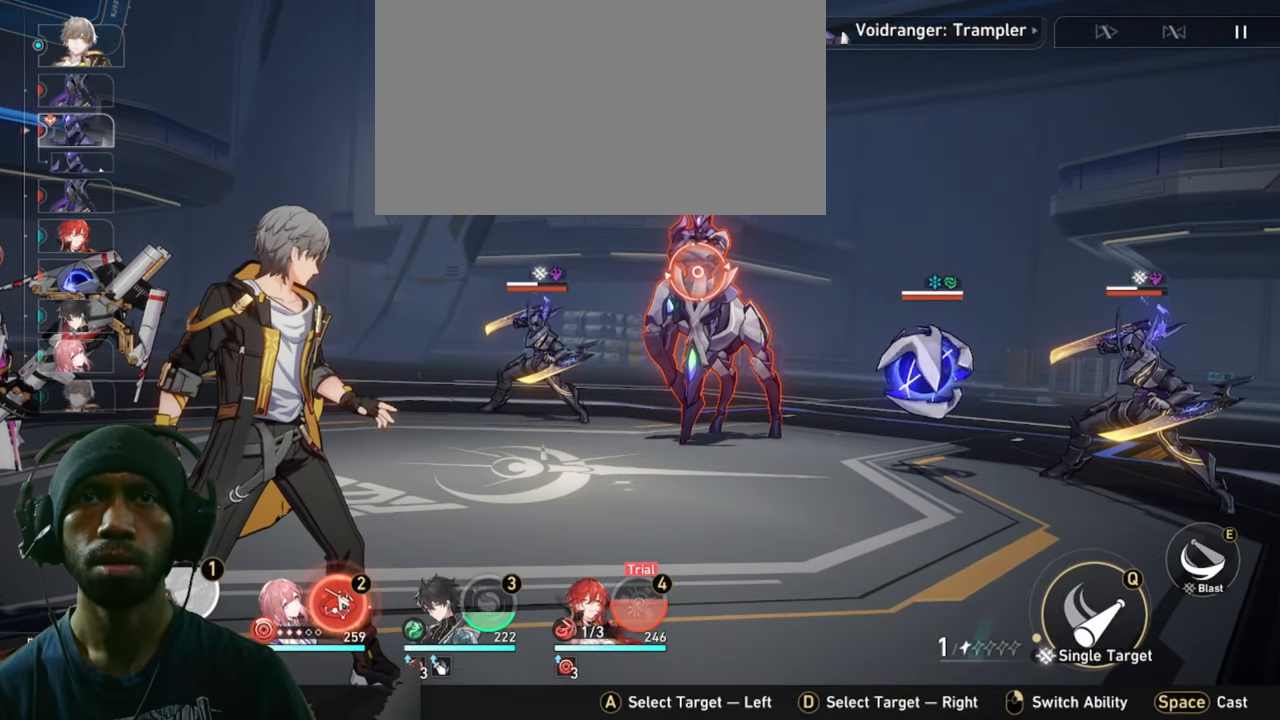
{"keys": ["2"], "mouse": [], "events": [[217, "mouse_left", "down"], [417, "mouse_left", "up"]]}
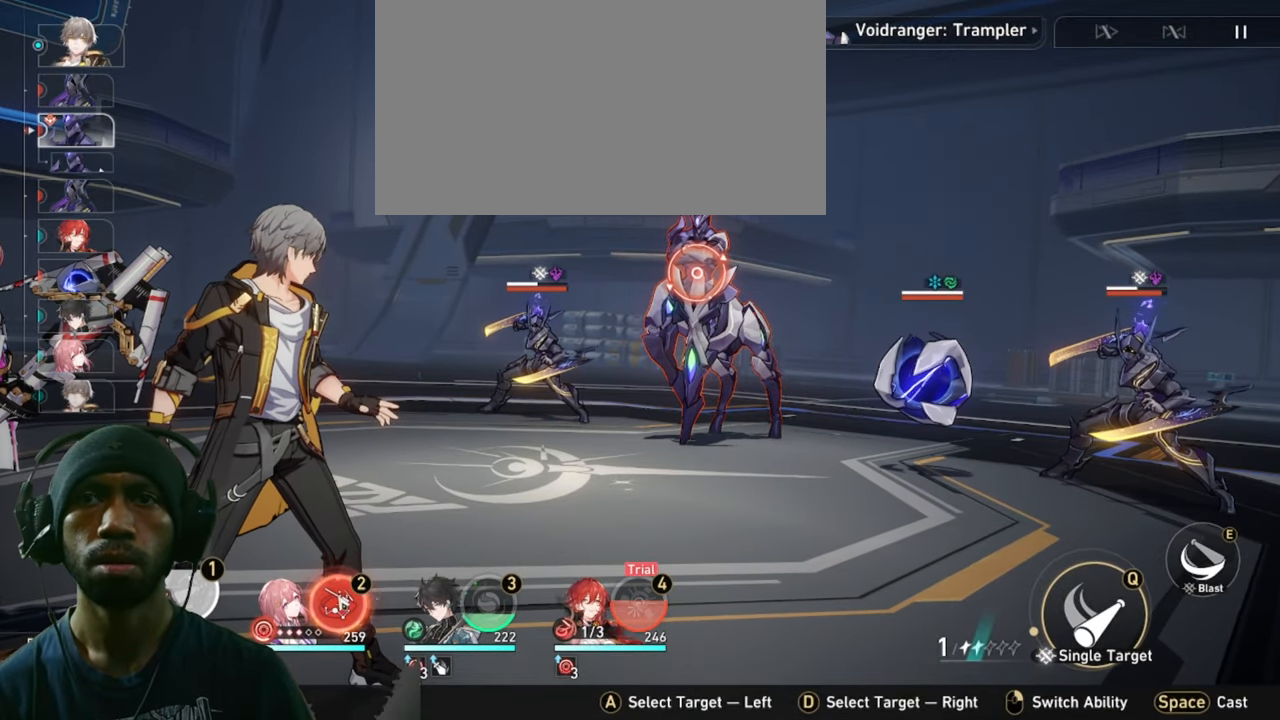
{"keys": ["2"], "mouse": [], "events": []}
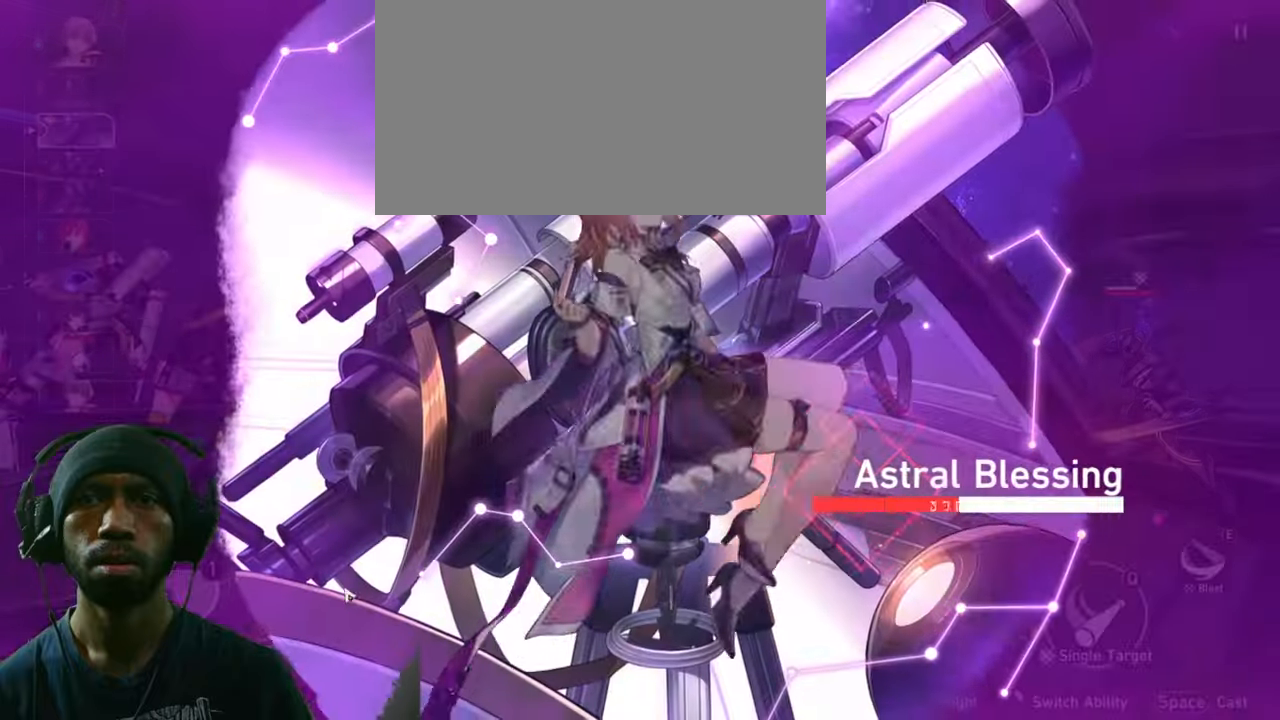
{"keys": ["2"], "mouse": [], "events": []}
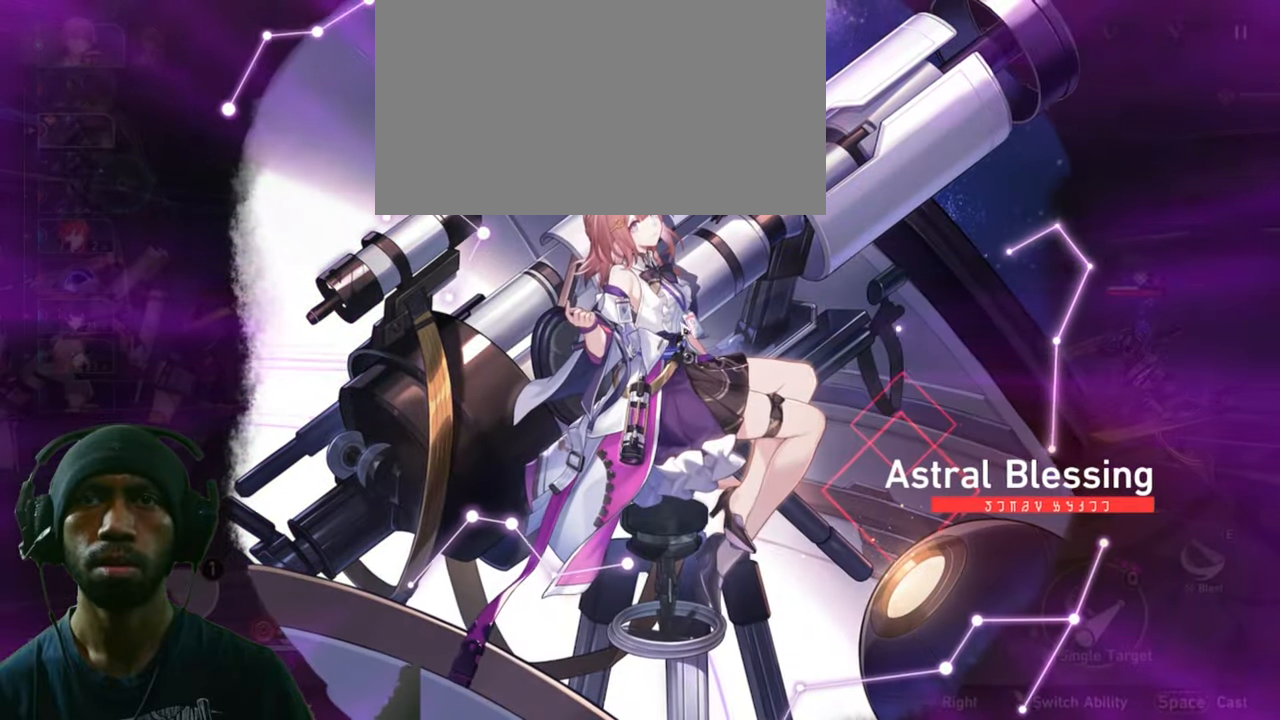
{"keys": ["2"], "mouse": [], "events": []}
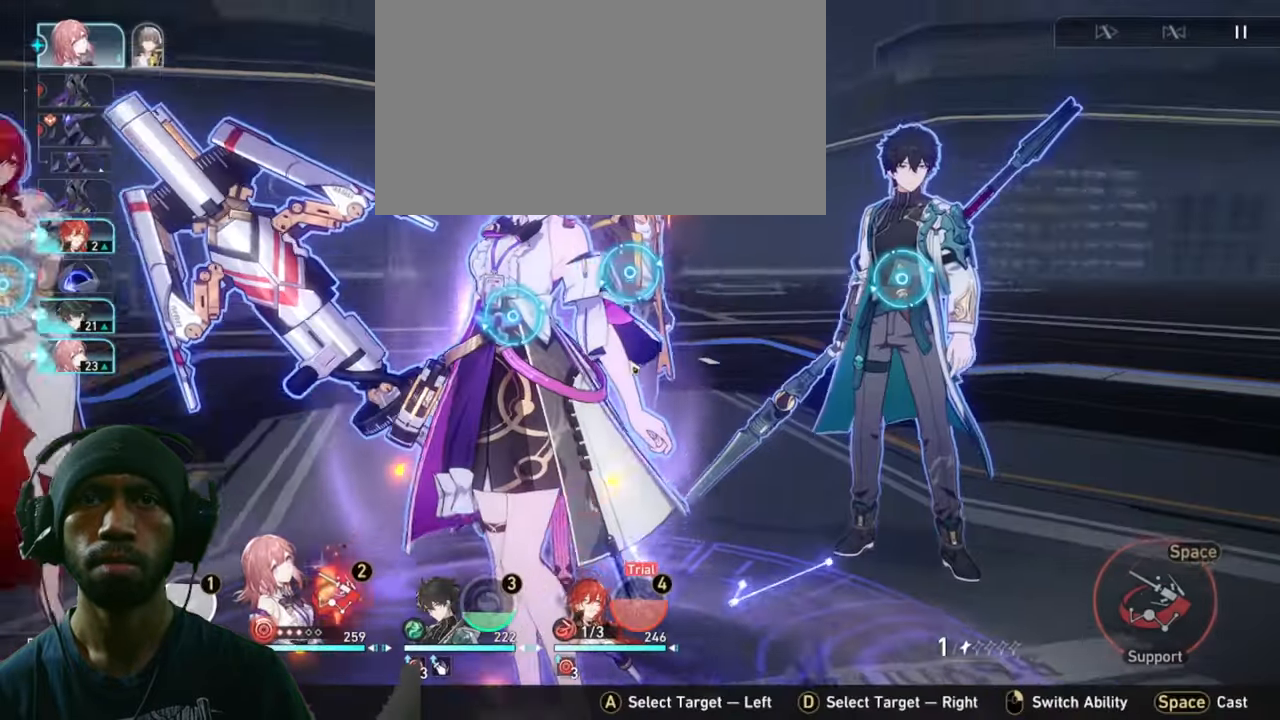
{"keys": ["2"], "mouse": [], "events": []}
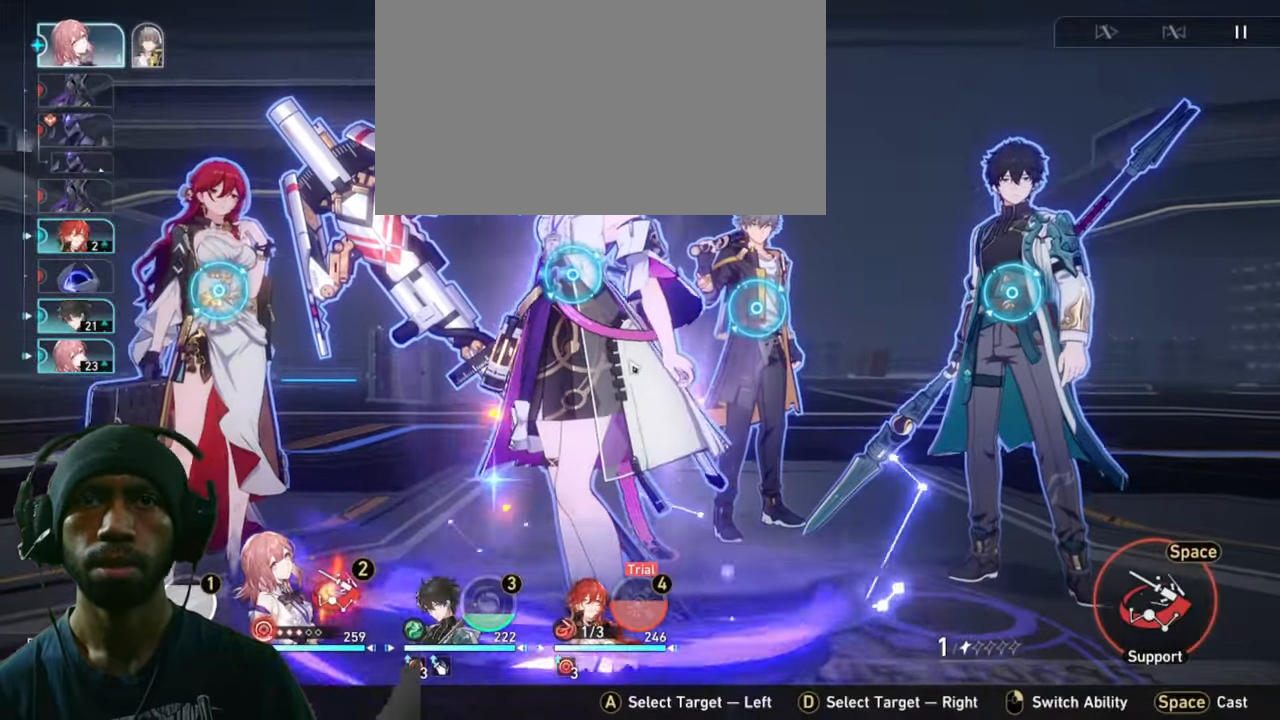
{"keys": ["2"], "mouse": [], "events": []}
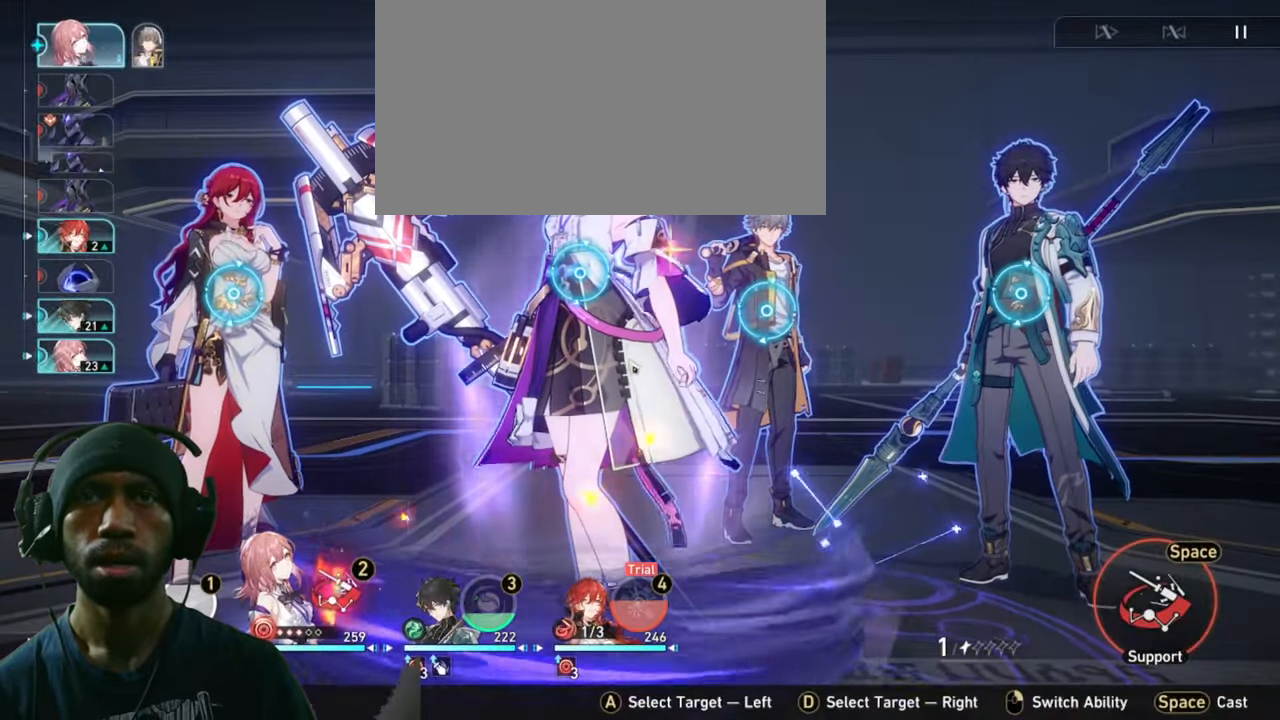
{"keys": ["2"], "mouse": [], "events": []}
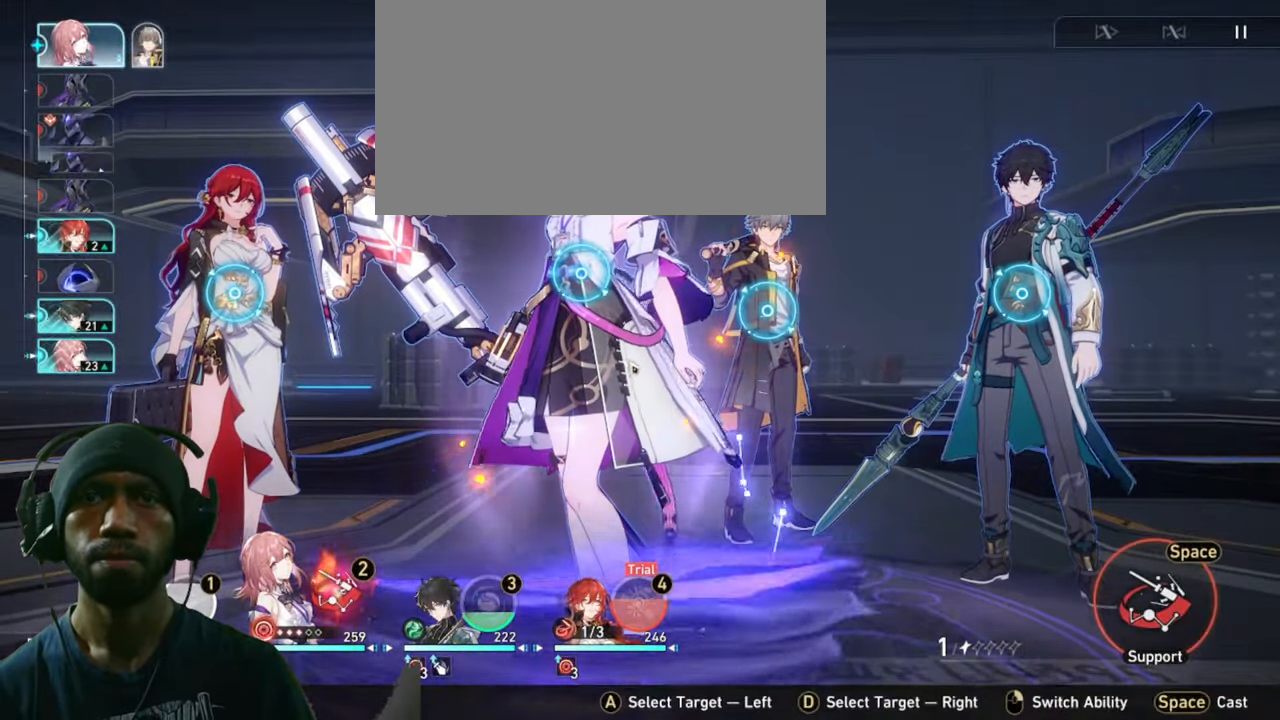
{"keys": ["2"], "mouse": [], "events": []}
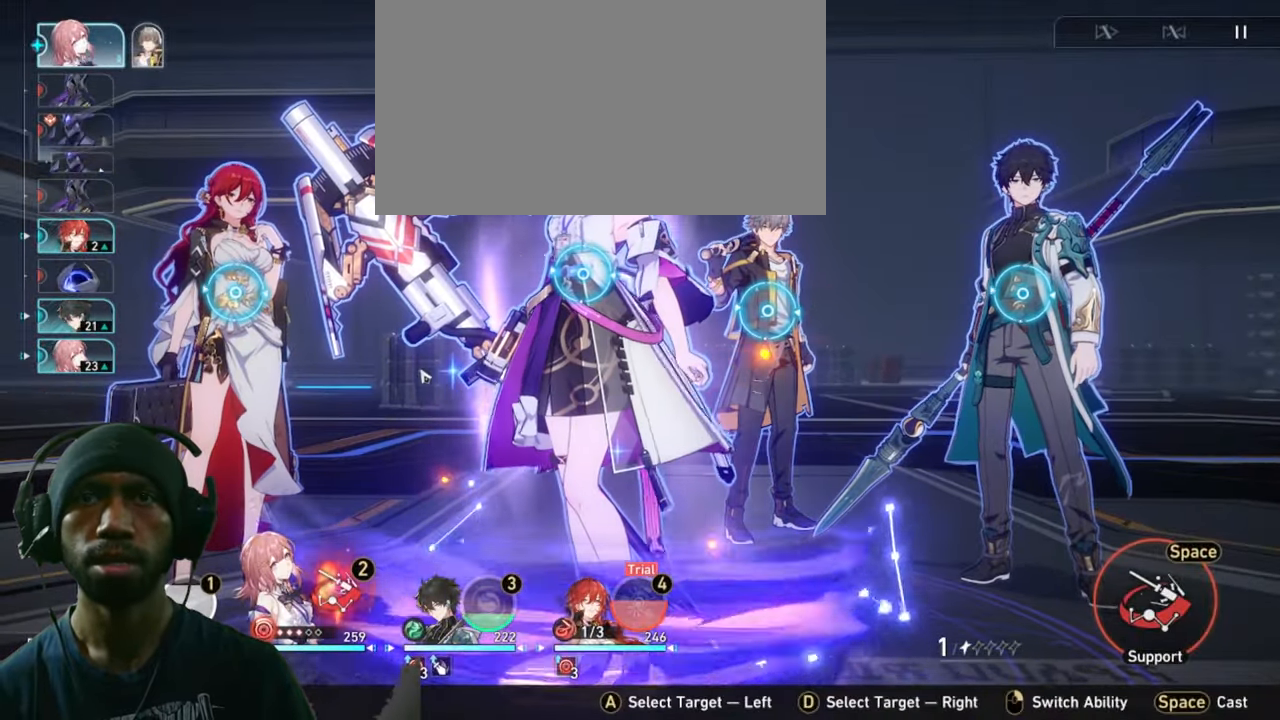
{"keys": ["2"], "mouse": [], "events": []}
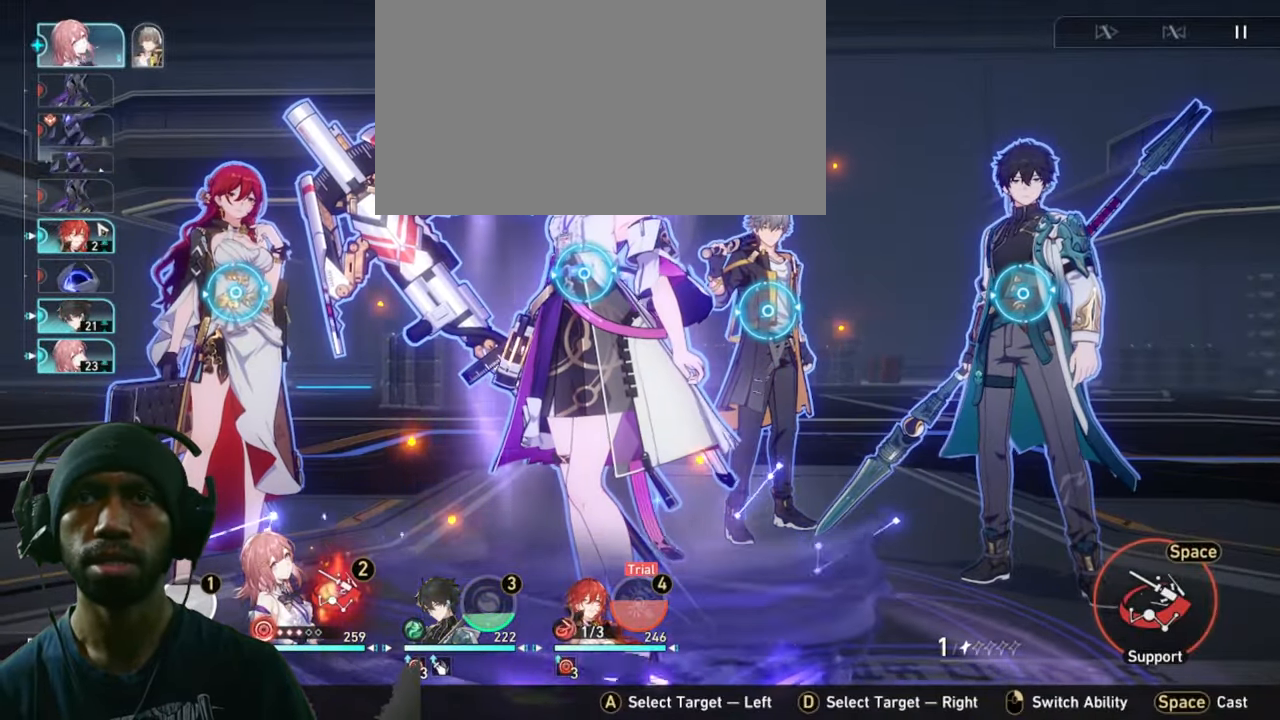
{"keys": ["2"], "mouse": [], "events": []}
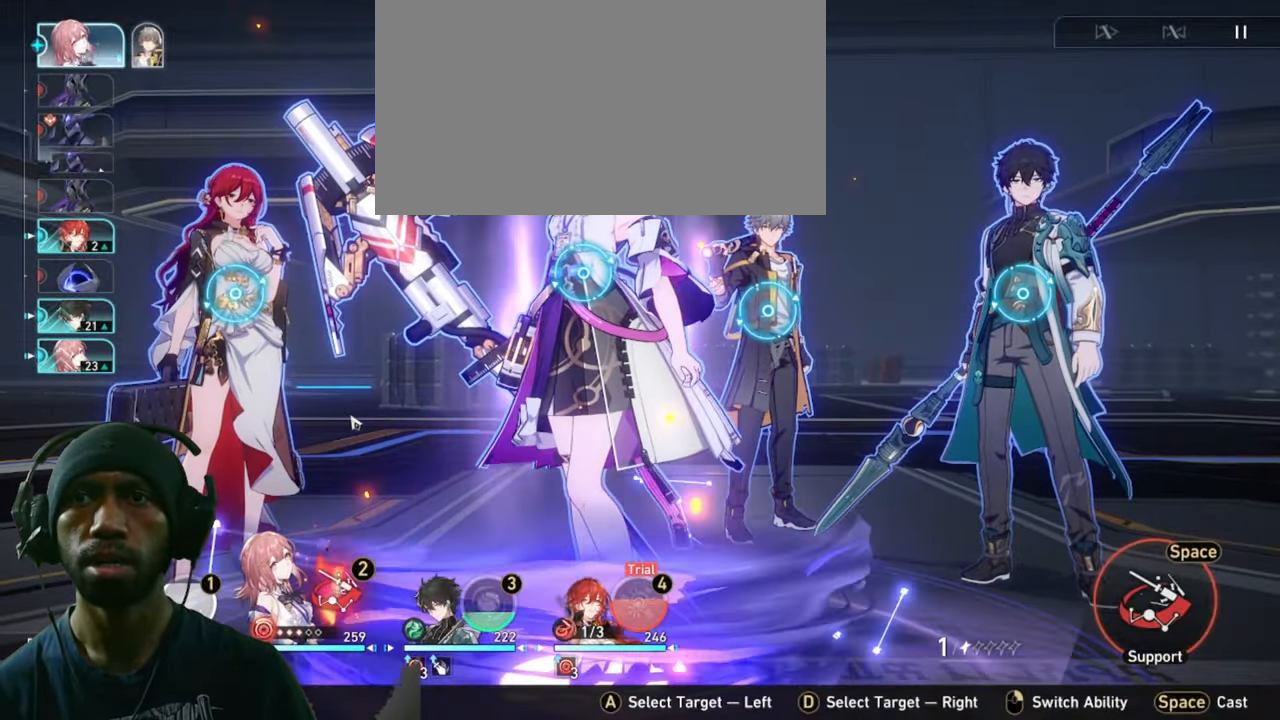
{"keys": ["2"], "mouse": [], "events": []}
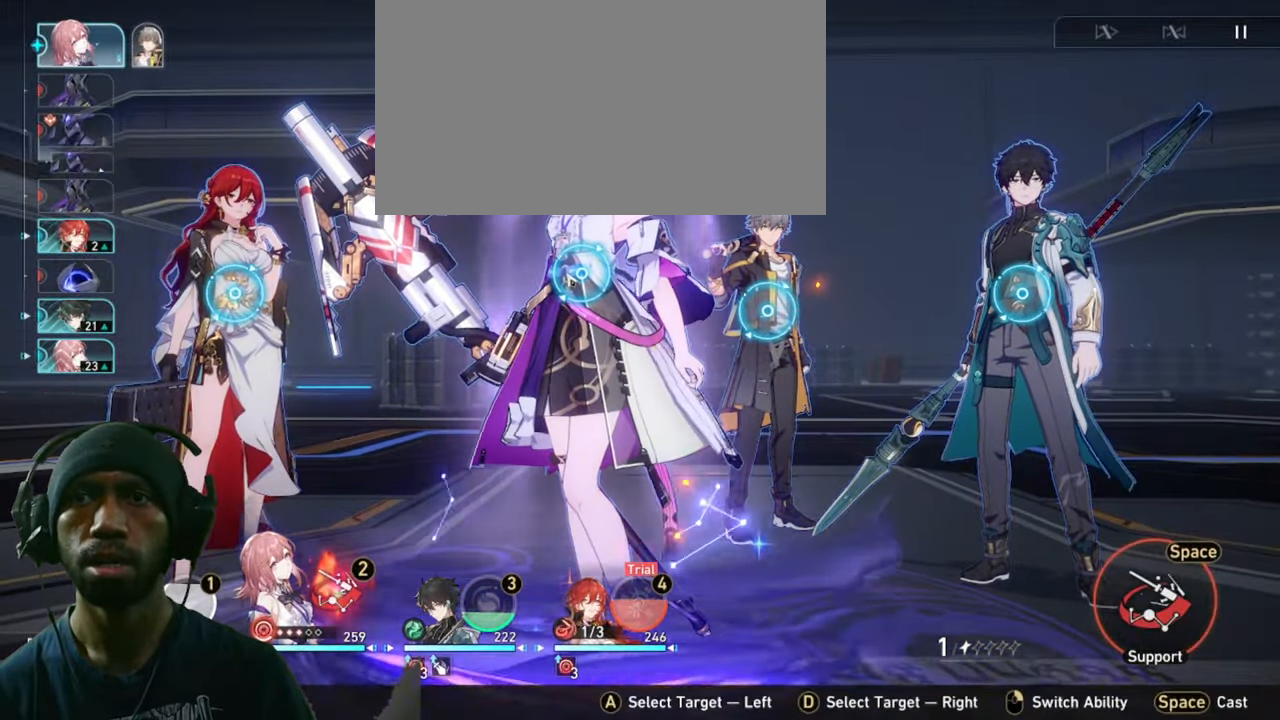
{"keys": ["2"], "mouse": [], "events": []}
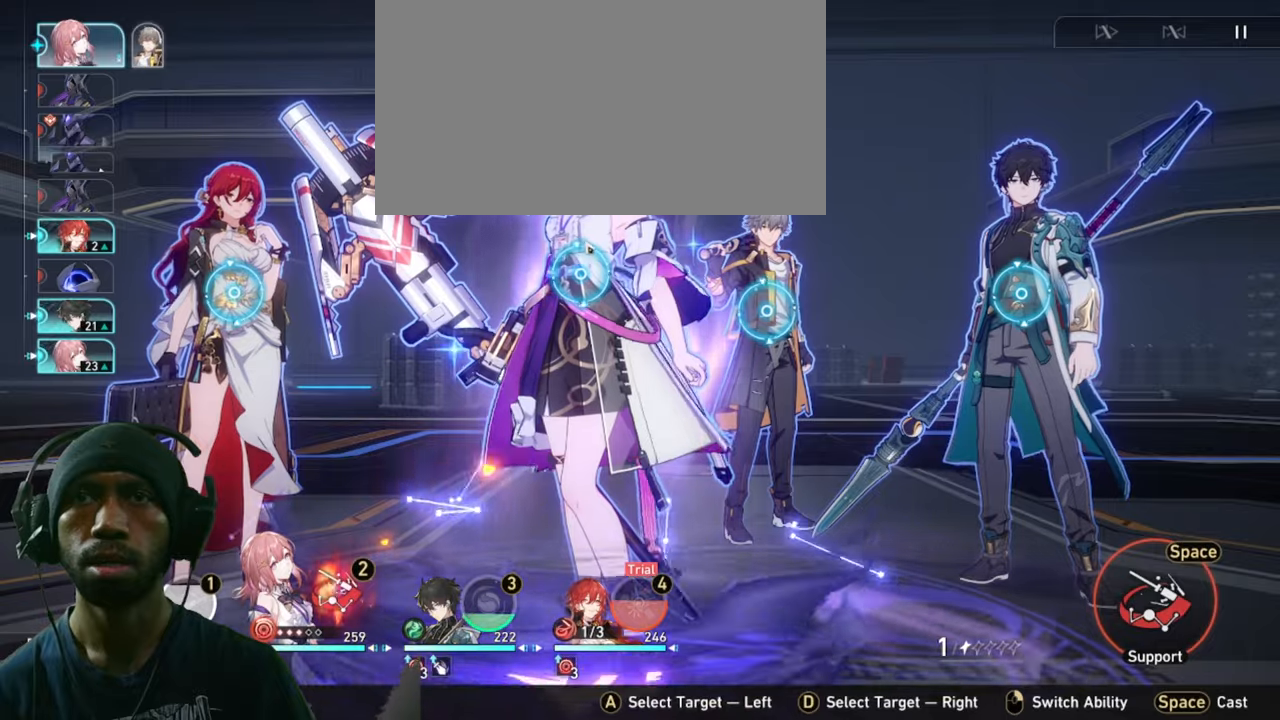
{"keys": ["2"], "mouse": [], "events": []}
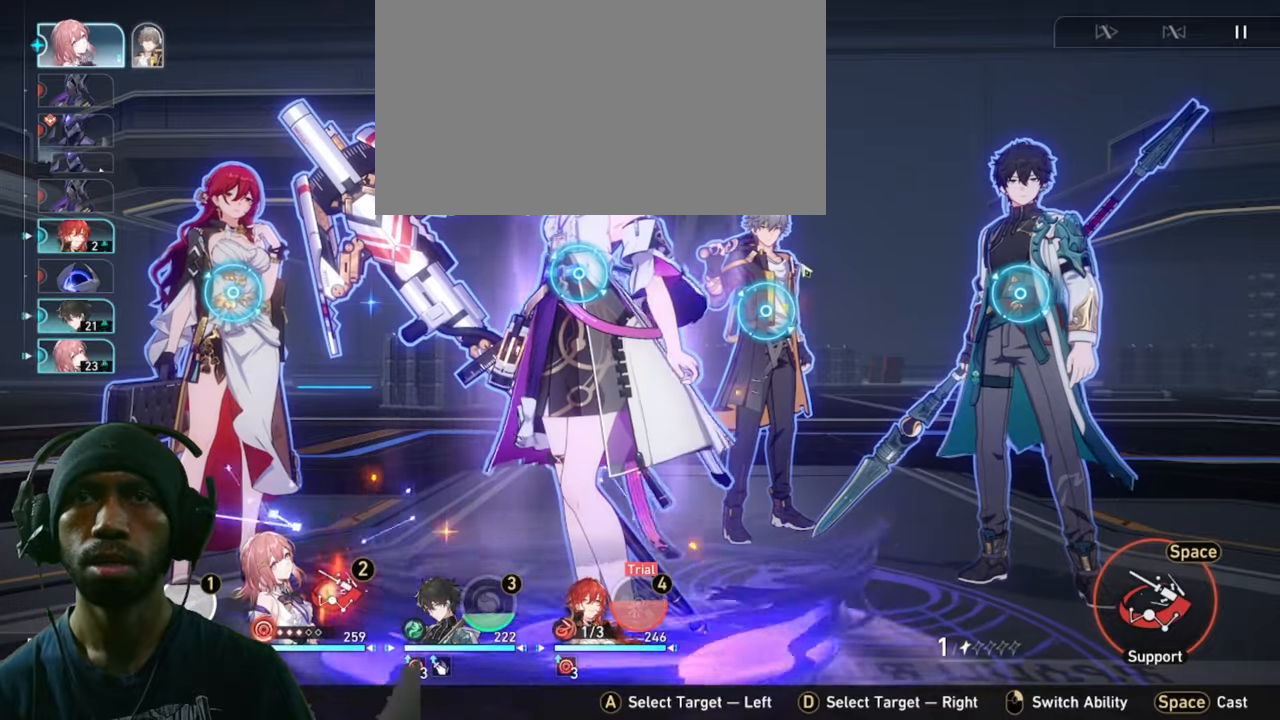
{"keys": ["2"], "mouse": [], "events": []}
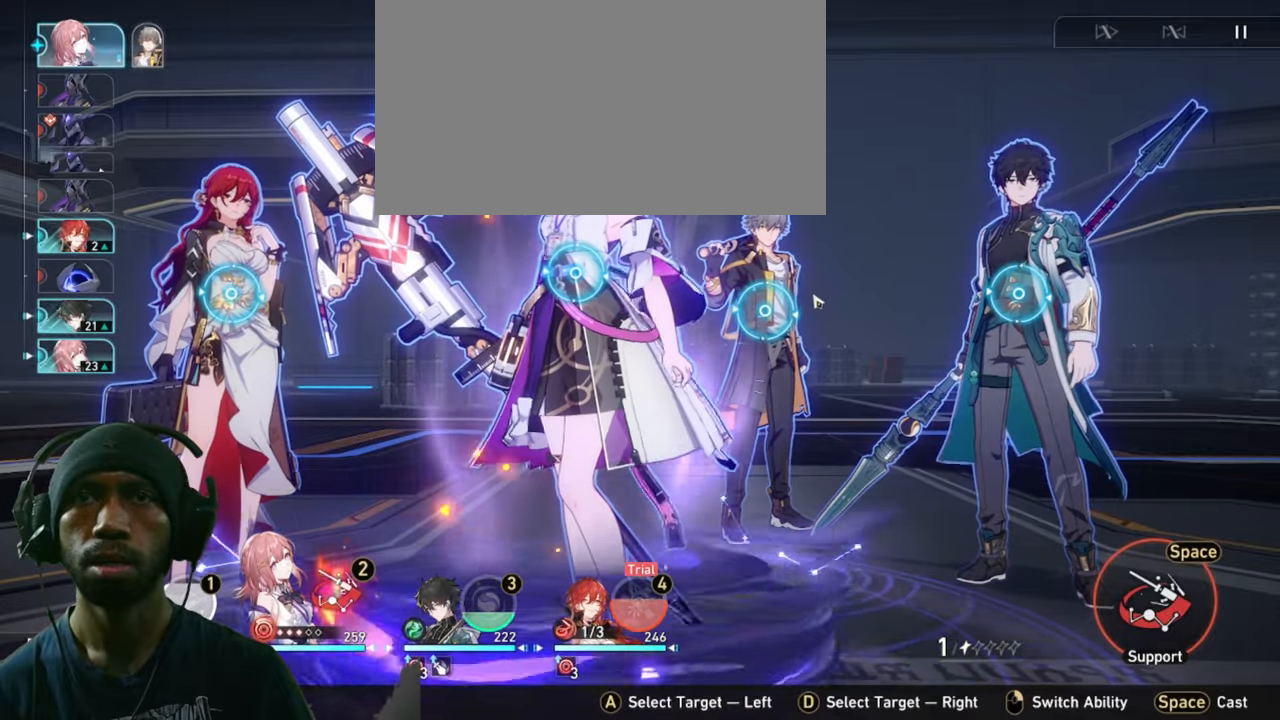
{"keys": ["2"], "mouse": [], "events": []}
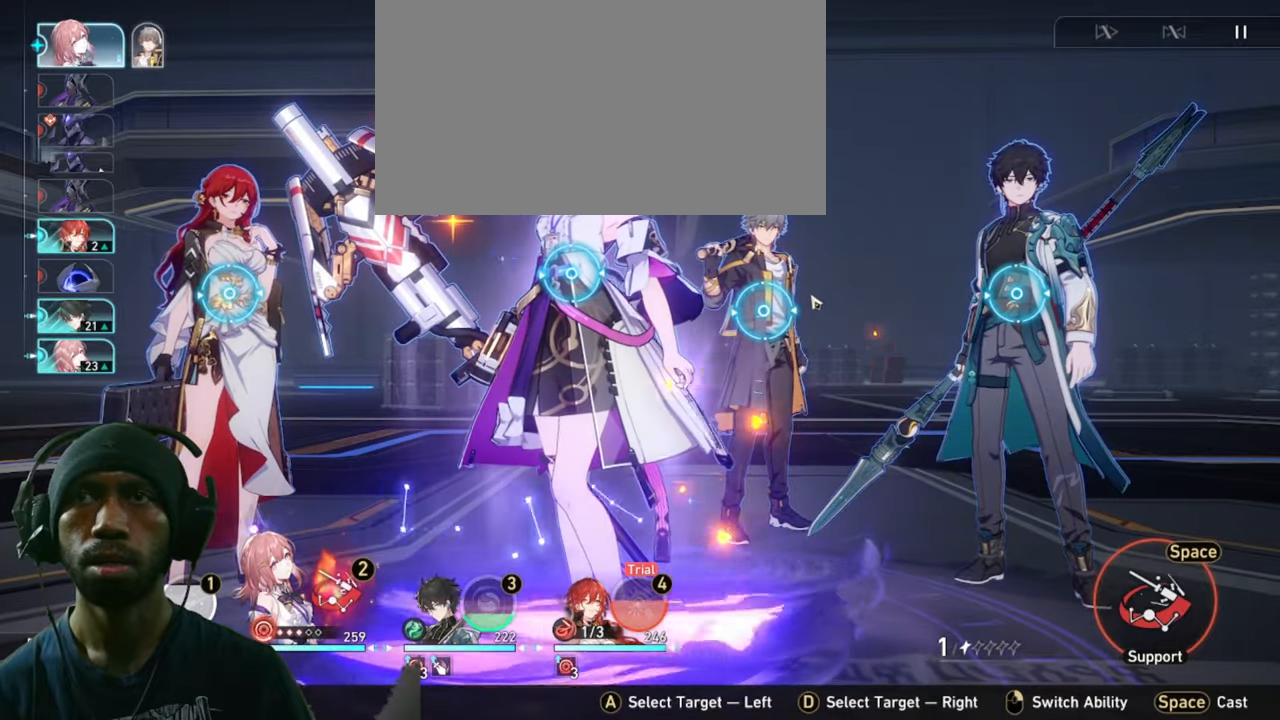
{"keys": ["2"], "mouse": [], "events": []}